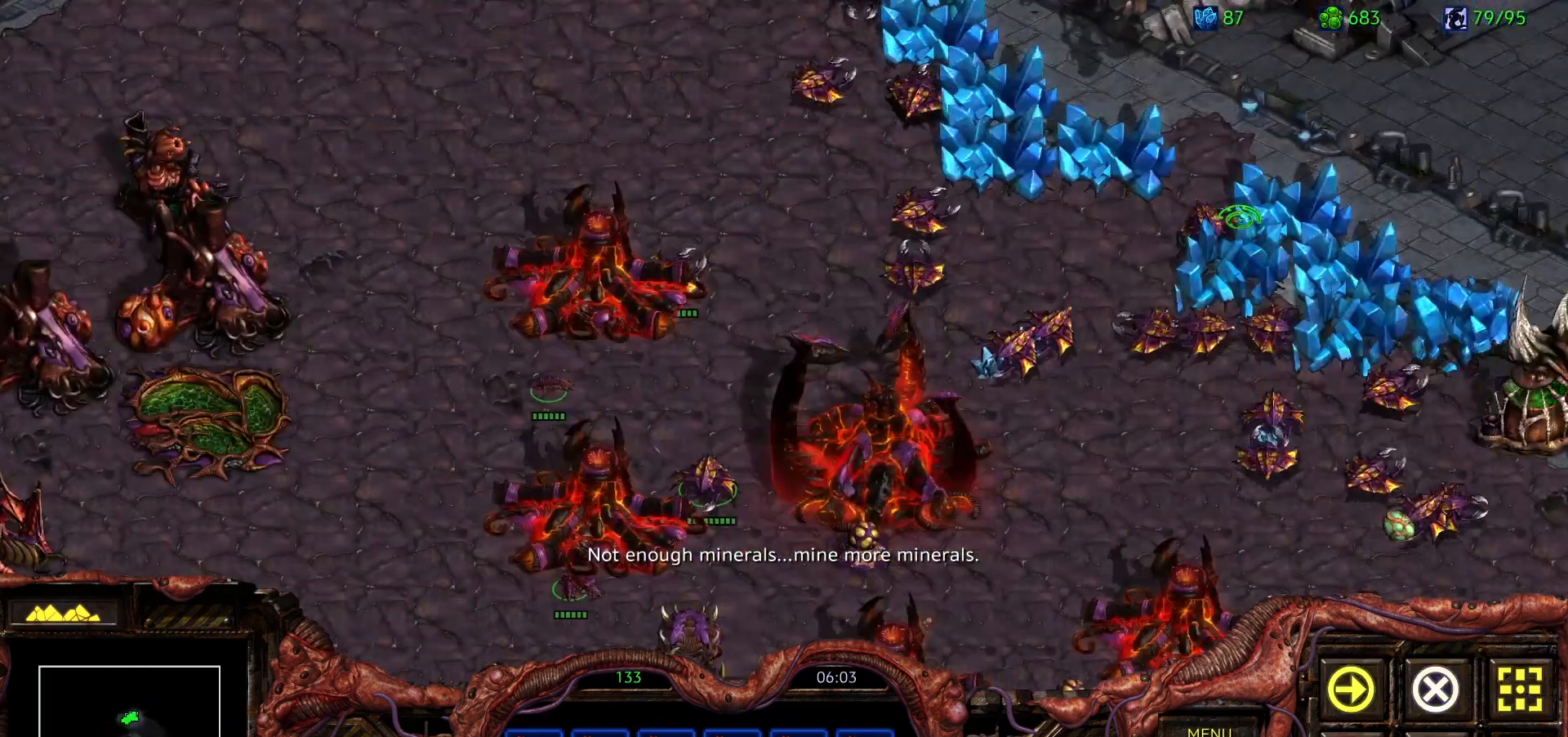
Gameplay with keyboard and mouse; each line is a JSON object with the keys and mouse buttons held at the frame after it. "events" lists presses ("down") and releases ("up") of "0", "1", "2", "3", "4", "5", "6", "7", "8", "9", "a", "alt", "b", "c", "ctrl", "d", "e", "escape", "f", "f10", "f2", "f3", "f4", "g", "h", "i", "j", "k", "l", "m", "n", "o", "p", "q", "r", "return", "s", "shift", "space", "t", "u", "v", "w", "x", "z", "mouse_left" and "mouse_right" between this image and that frame as [ms after this image, input, new state], when the widget could be followed in between. "mouse_left", "mouse_right" = the "left", "right" buttons of the "mouse" list. No other keys are recorded. Mouse movement is not recorded. Not read: y.
{"keys": [], "mouse": [], "events": [[133, "mouse_right", "up"], [267, "mouse_right", "down"], [417, "mouse_right", "up"]]}
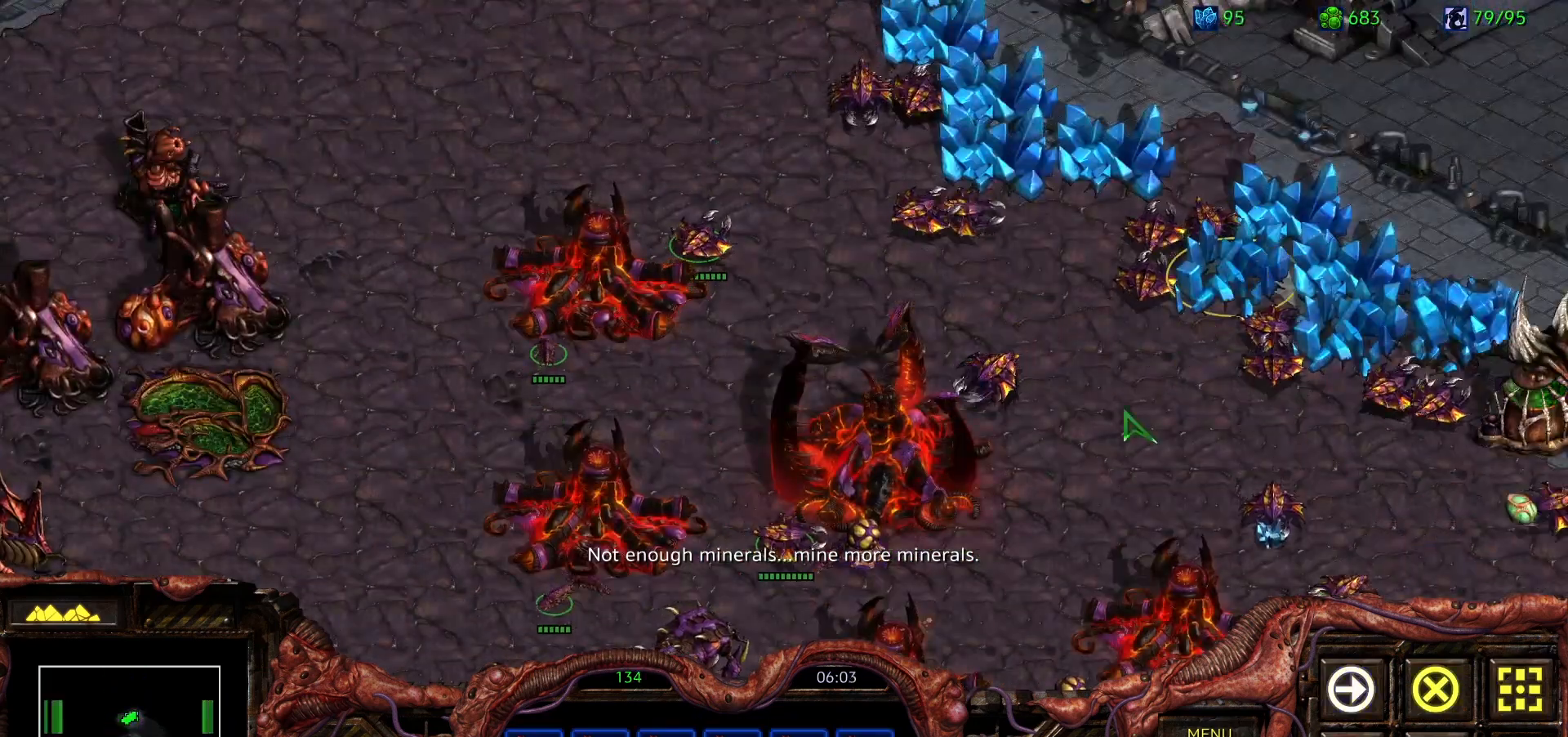
{"keys": ["ctrl"], "mouse": [], "events": [[333, "ctrl", "down"]]}
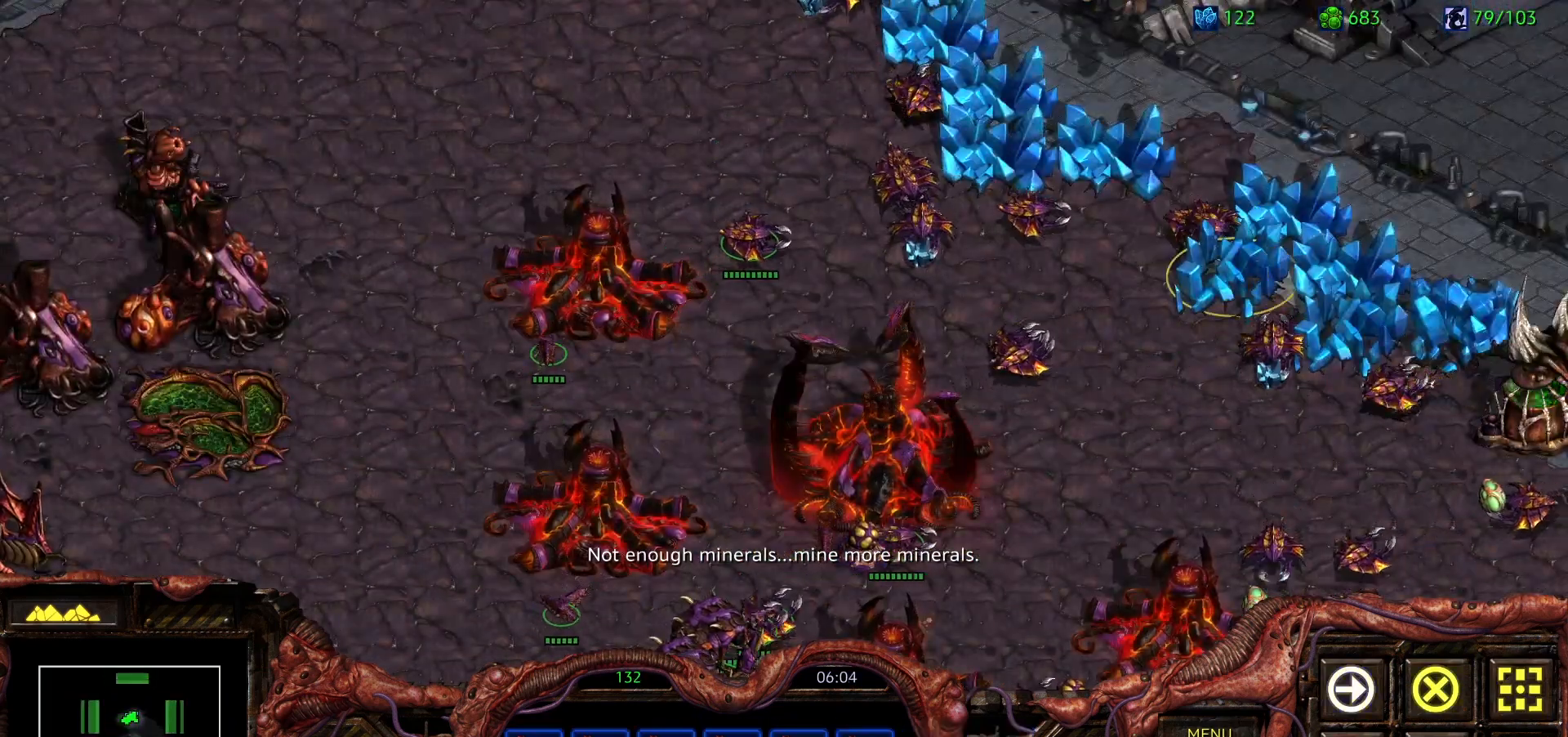
{"keys": [], "mouse": ["right"], "events": [[83, "mouse_left", "down"], [167, "mouse_left", "up"], [250, "ctrl", "up"], [450, "mouse_right", "down"]]}
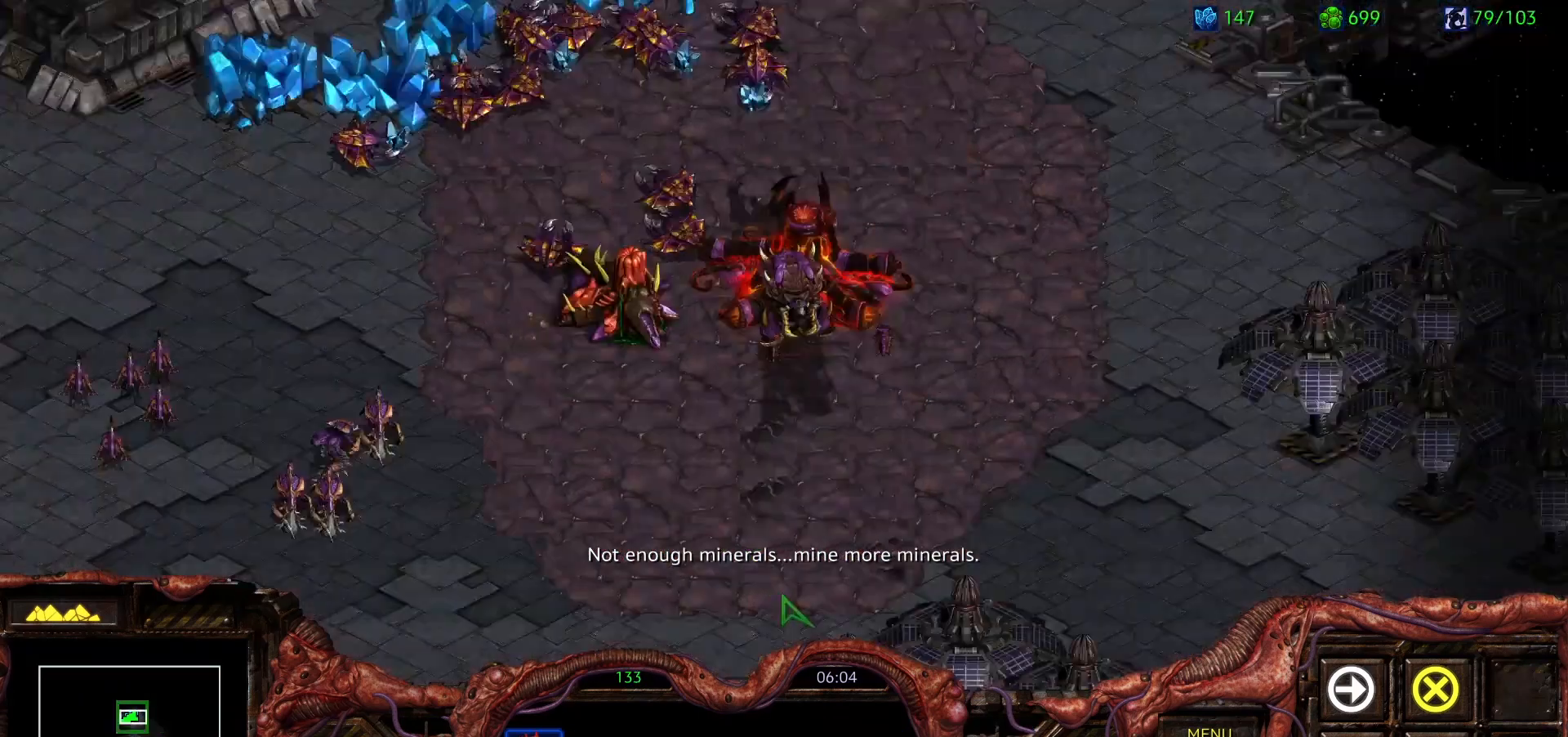
{"keys": [], "mouse": [], "events": [[33, "space", "down"], [83, "mouse_right", "up"], [133, "space", "up"]]}